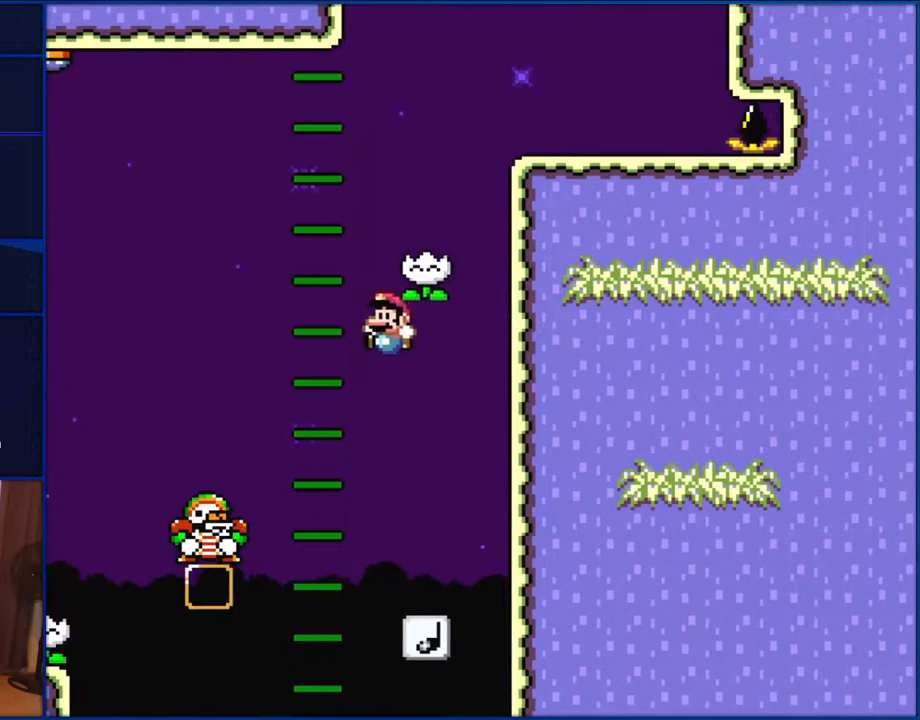
Gameplay with a controller (Nintendo layout); each line is a JSON object with the inputs held at the frame after it. "events" lists button and stick changes between this image and that frame as [ms after this image, input, new state], when the widget could be followed in between. Not read: L1 L3 R1 R3.
{"buttons": ["Y", "DPAD_RIGHT"], "events": [[33, "DPAD_LEFT", "down"], [333, "DPAD_LEFT", "up"], [467, "DPAD_RIGHT", "down"], [500, "B", "up"]]}
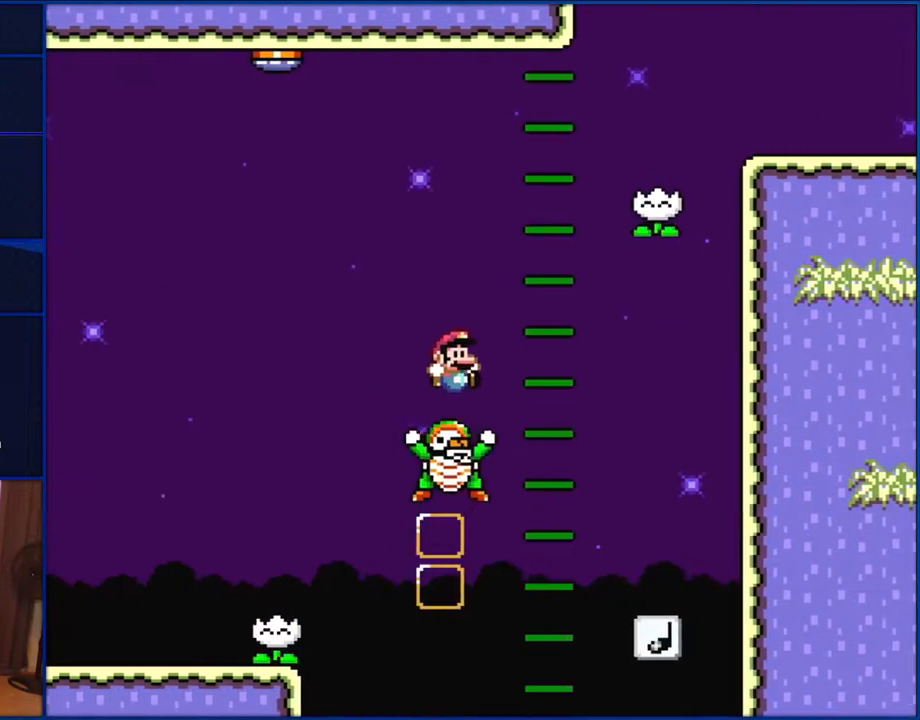
{"buttons": ["B", "Y", "DPAD_RIGHT"], "events": [[67, "B", "down"]]}
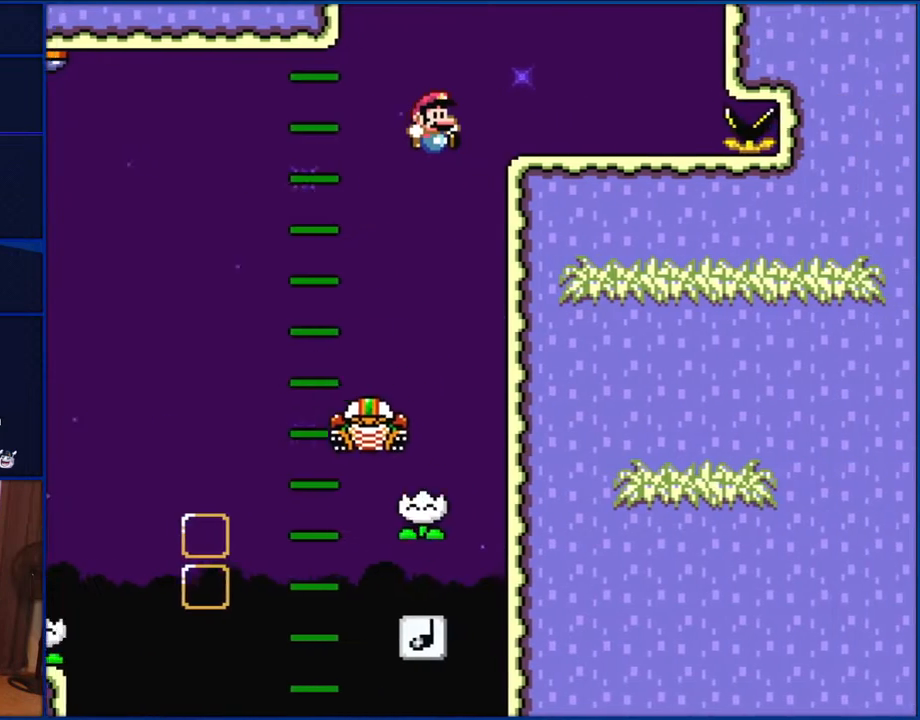
{"buttons": ["B", "Y"], "events": [[300, "DPAD_RIGHT", "up"], [400, "DPAD_LEFT", "down"], [500, "DPAD_LEFT", "up"]]}
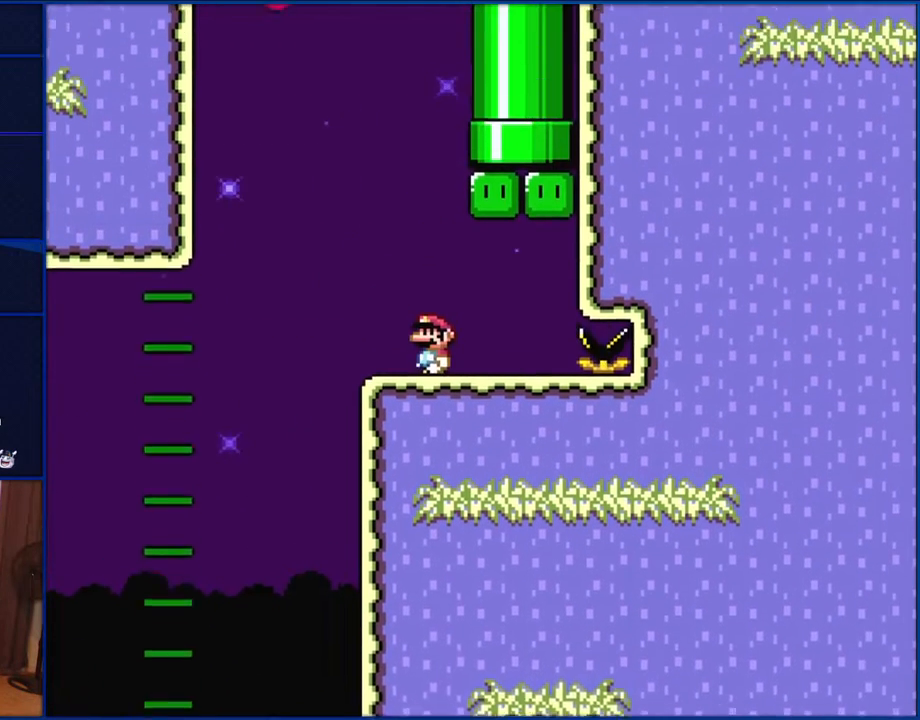
{"buttons": ["Y"], "events": [[117, "B", "up"]]}
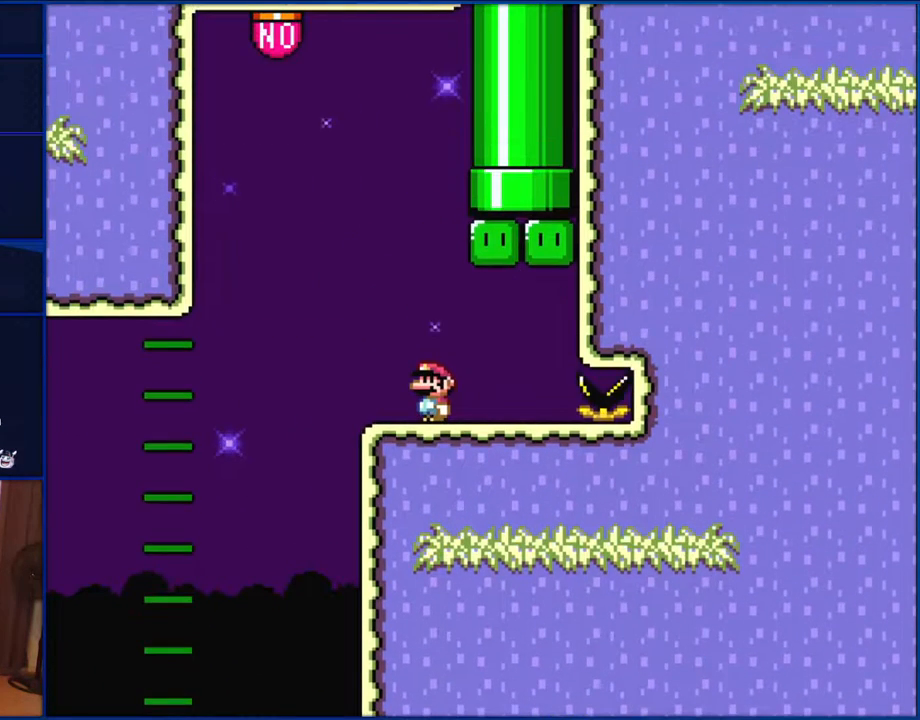
{"buttons": ["Y"], "events": []}
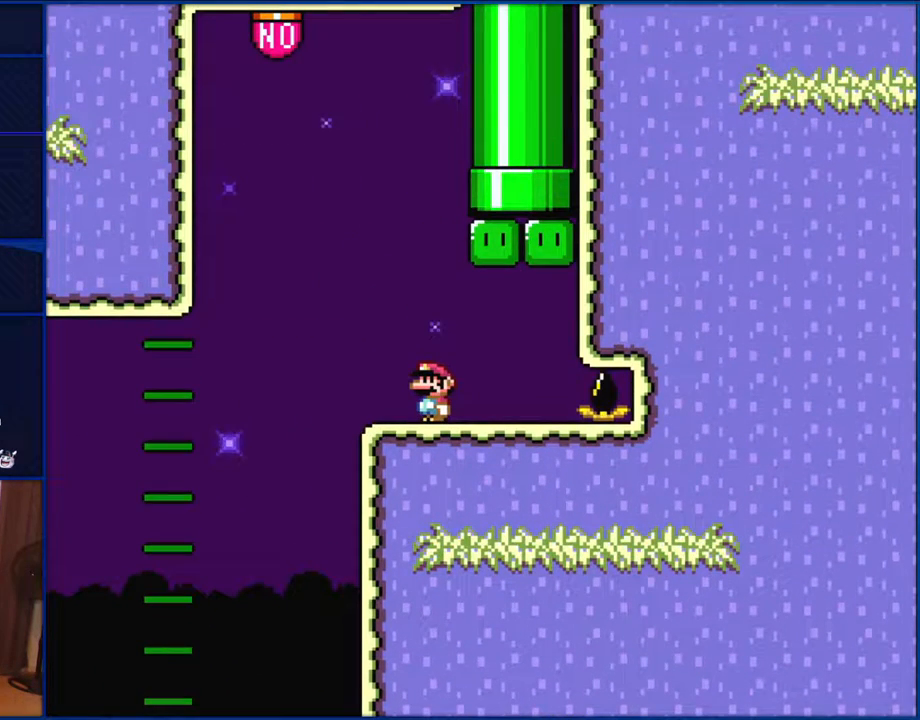
{"buttons": ["Y", "DPAD_LEFT"], "events": [[417, "DPAD_LEFT", "down"]]}
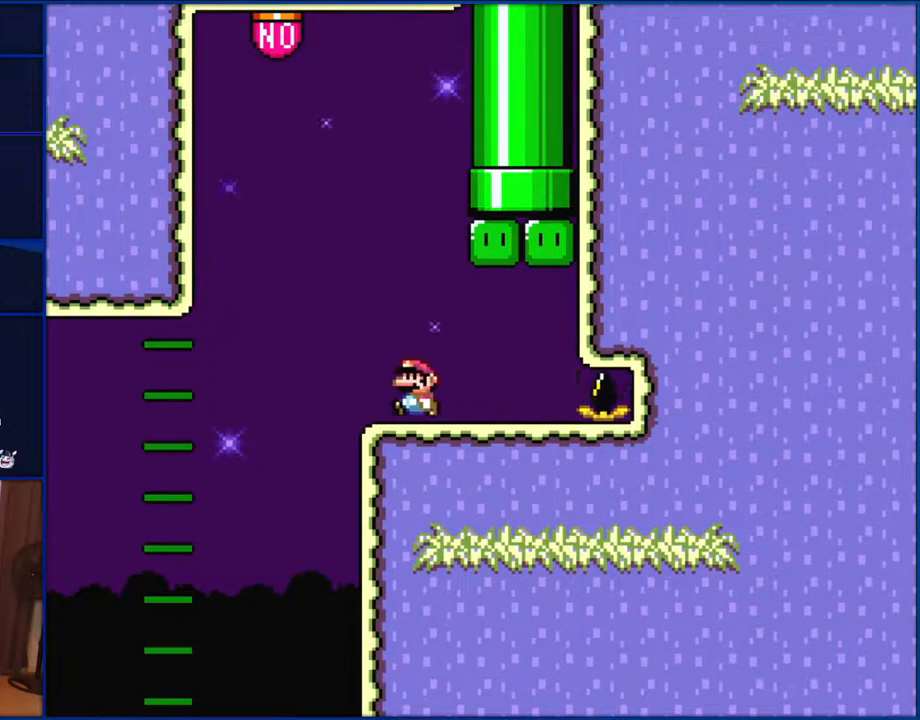
{"buttons": ["Y", "DPAD_LEFT"], "events": []}
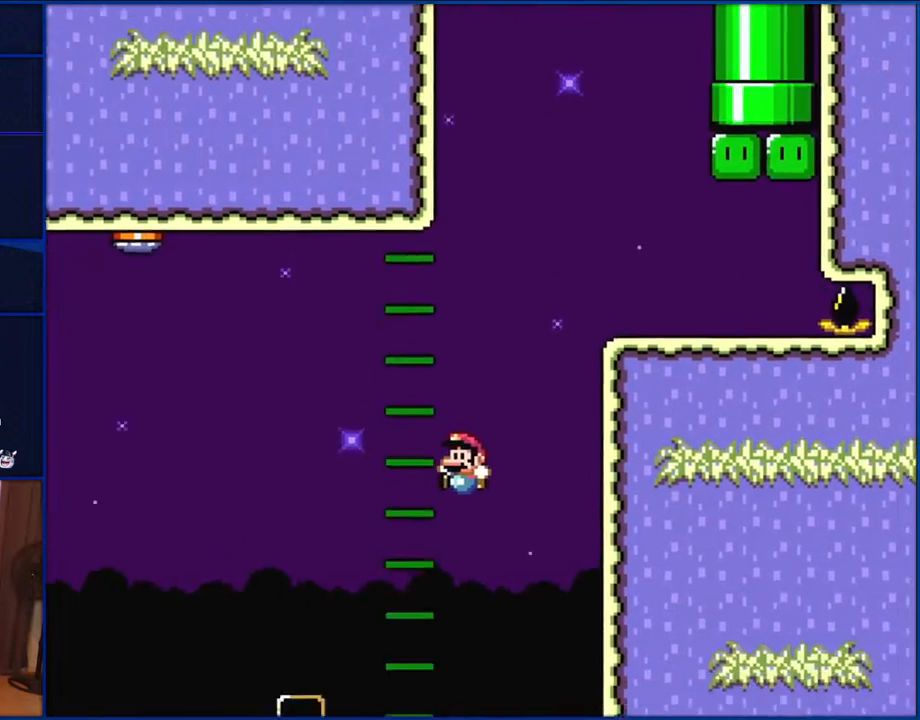
{"buttons": ["Y", "DPAD_RIGHT"], "events": [[233, "DPAD_LEFT", "up"], [383, "DPAD_RIGHT", "down"]]}
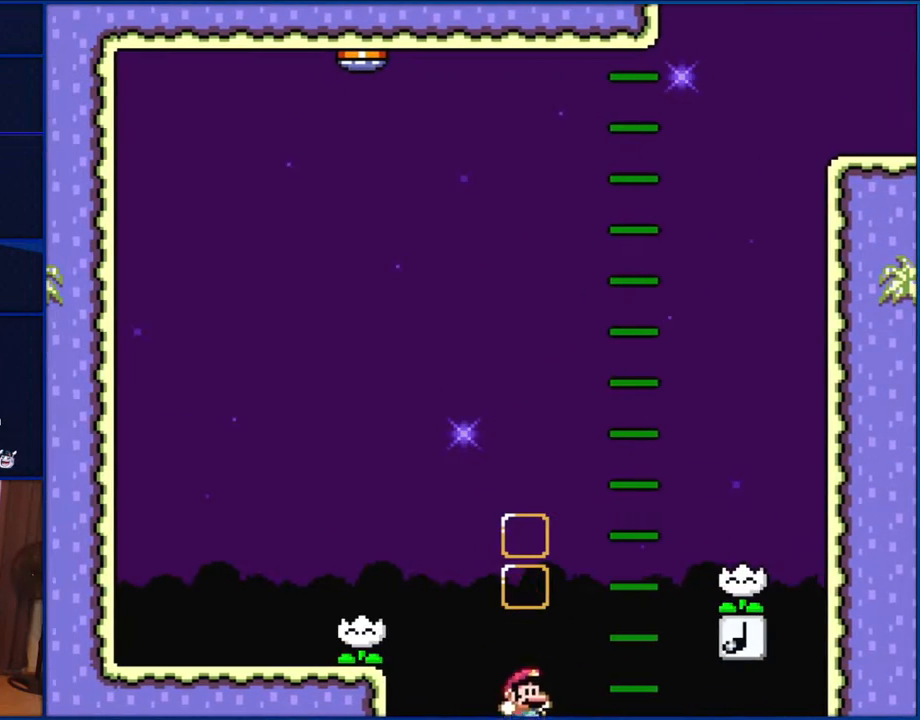
{"buttons": ["Y"], "events": [[217, "DPAD_RIGHT", "up"]]}
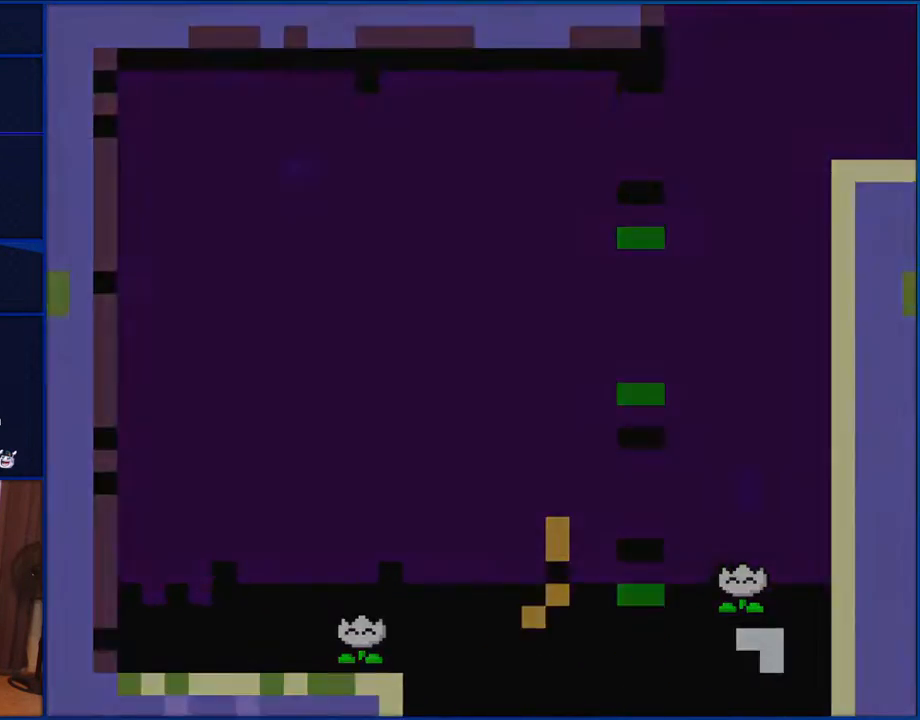
{"buttons": ["Y"], "events": []}
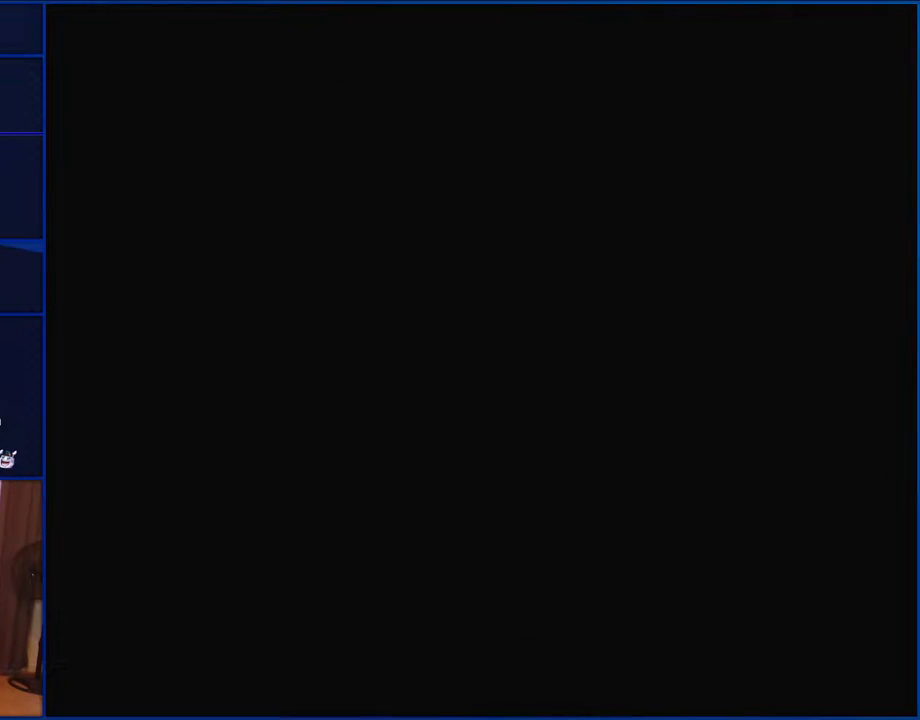
{"buttons": ["Y"], "events": []}
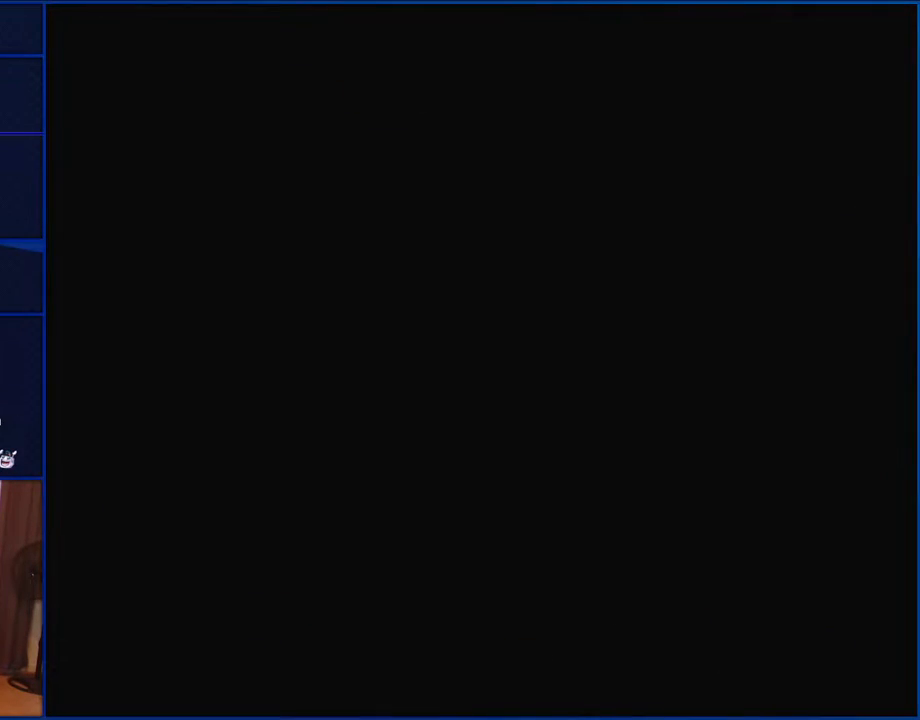
{"buttons": ["Y"], "events": []}
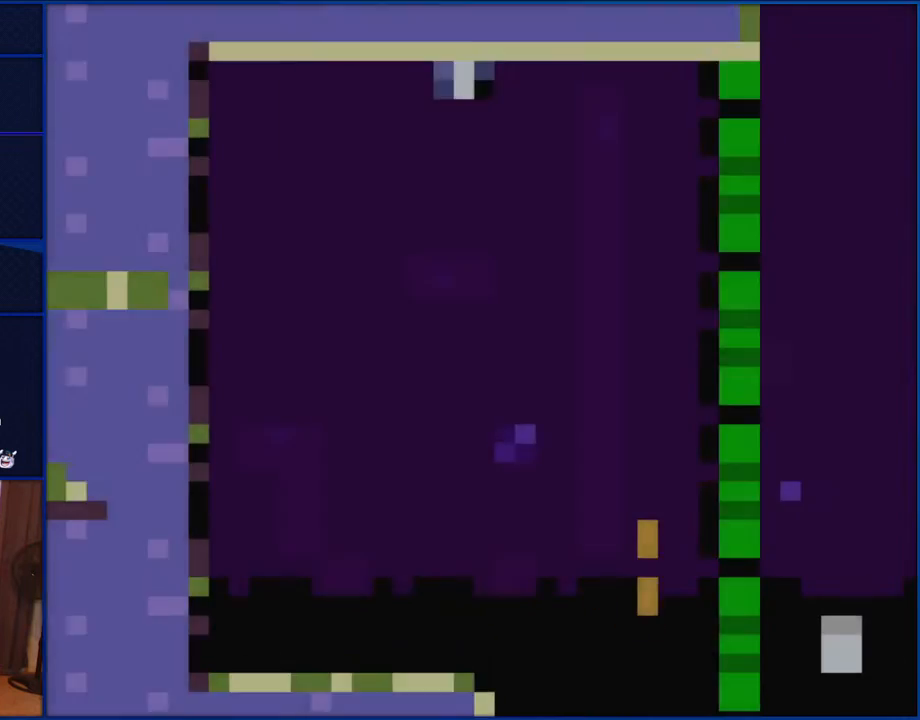
{"buttons": ["Y", "DPAD_RIGHT"], "events": [[367, "DPAD_RIGHT", "down"]]}
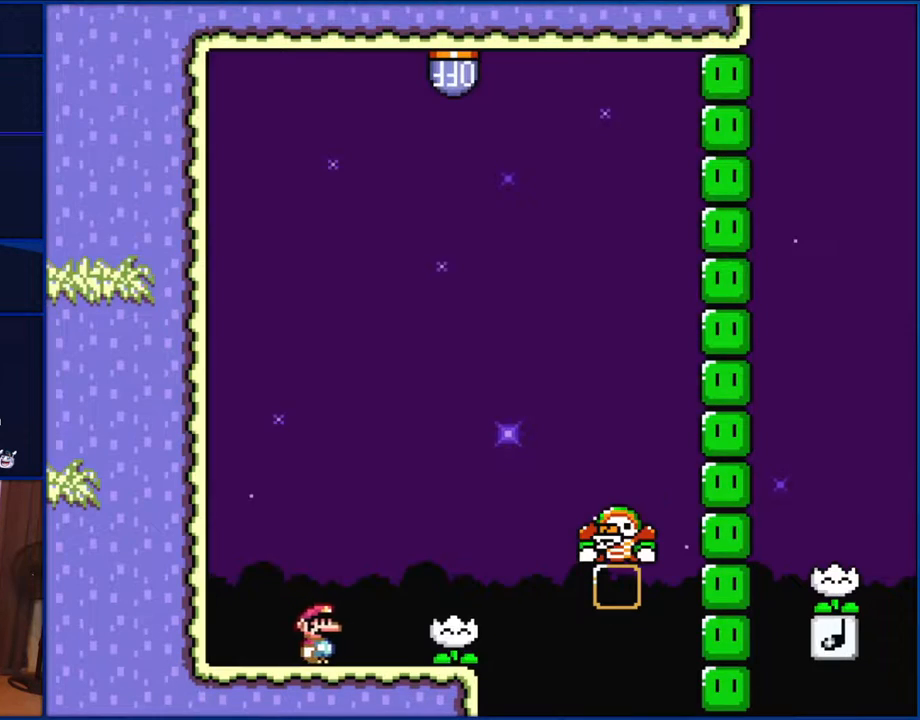
{"buttons": ["Y"], "events": [[267, "DPAD_RIGHT", "up"], [333, "DPAD_LEFT", "down"], [500, "DPAD_LEFT", "up"]]}
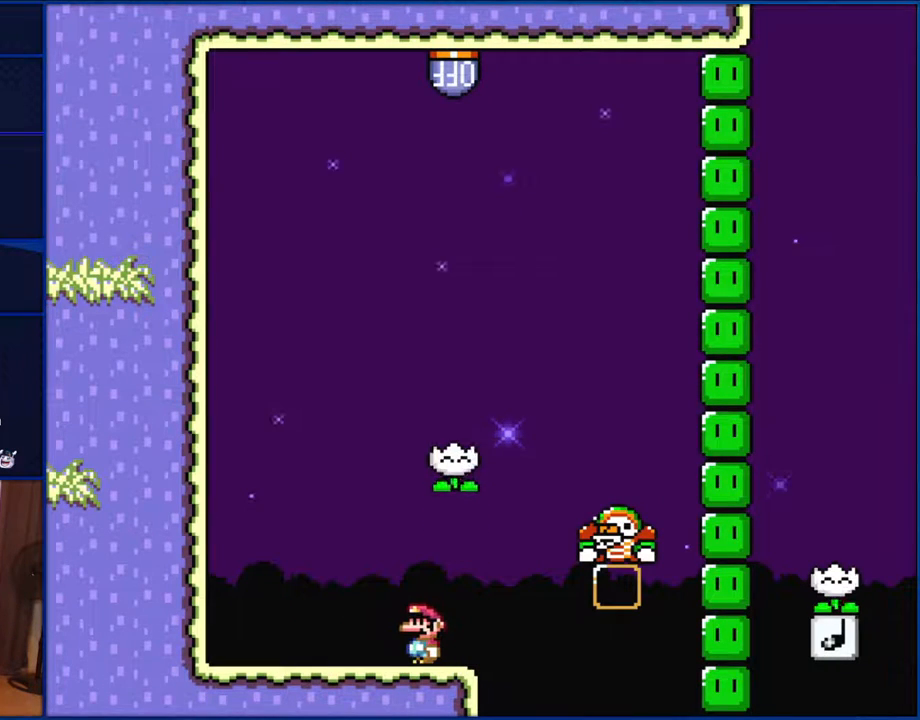
{"buttons": ["B", "Y", "DPAD_RIGHT"], "events": [[467, "DPAD_RIGHT", "down"], [500, "B", "down"]]}
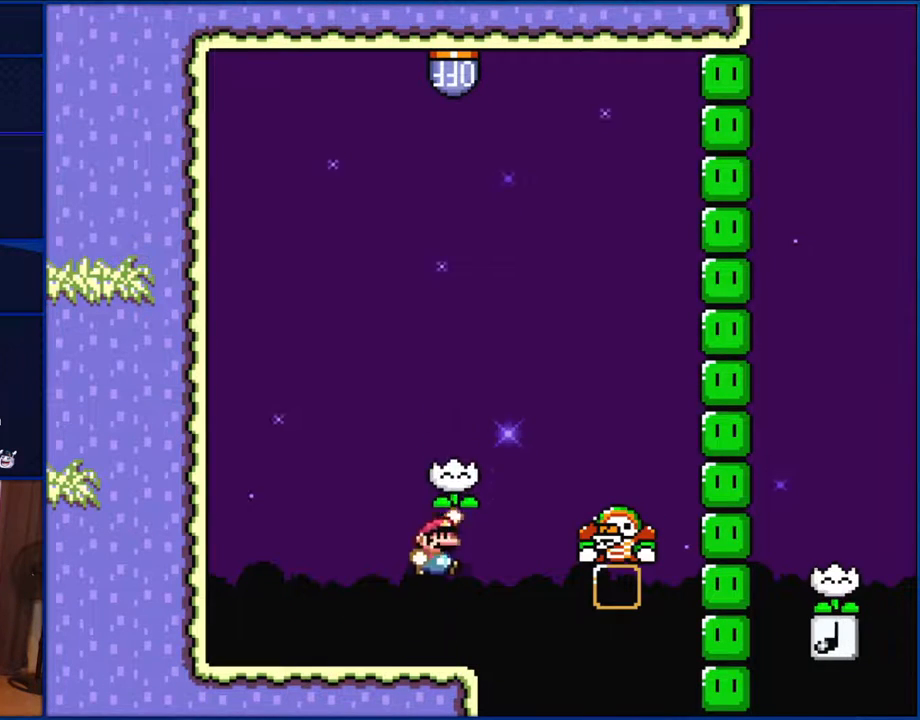
{"buttons": ["B", "Y", "DPAD_LEFT"], "events": [[300, "B", "up"], [383, "B", "down"], [467, "DPAD_RIGHT", "up"], [500, "DPAD_LEFT", "down"]]}
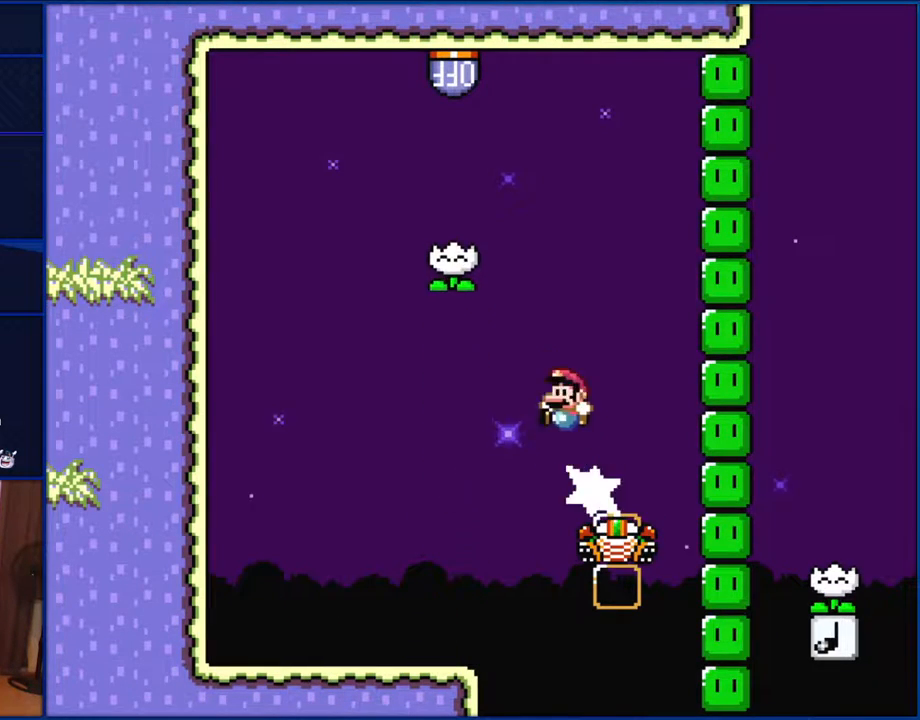
{"buttons": ["B", "Y", "DPAD_RIGHT"], "events": [[233, "DPAD_LEFT", "up"], [300, "DPAD_RIGHT", "down"]]}
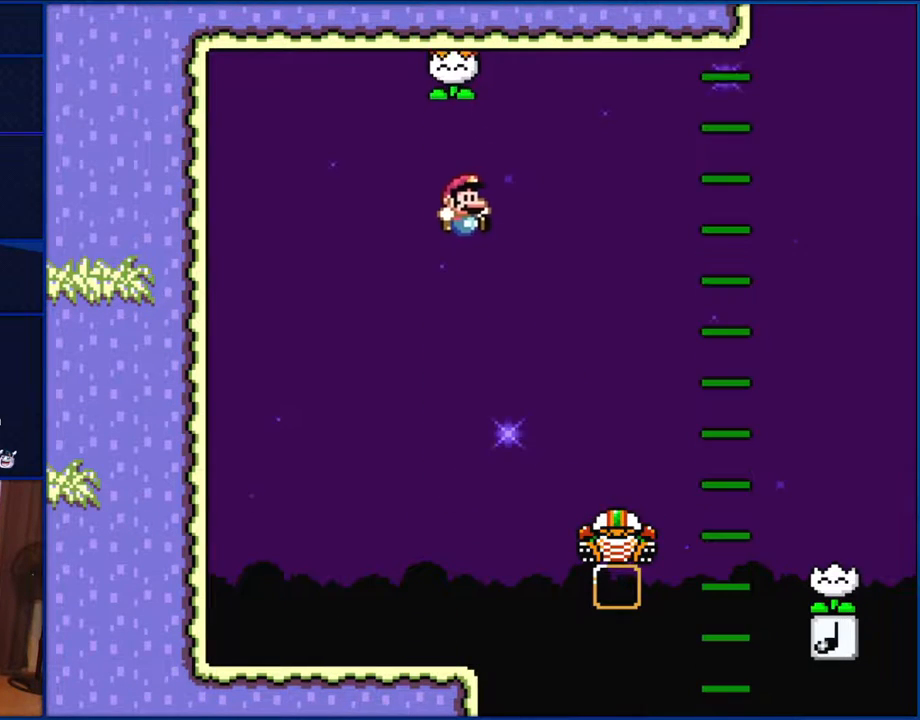
{"buttons": ["Y", "DPAD_RIGHT"], "events": [[333, "B", "up"]]}
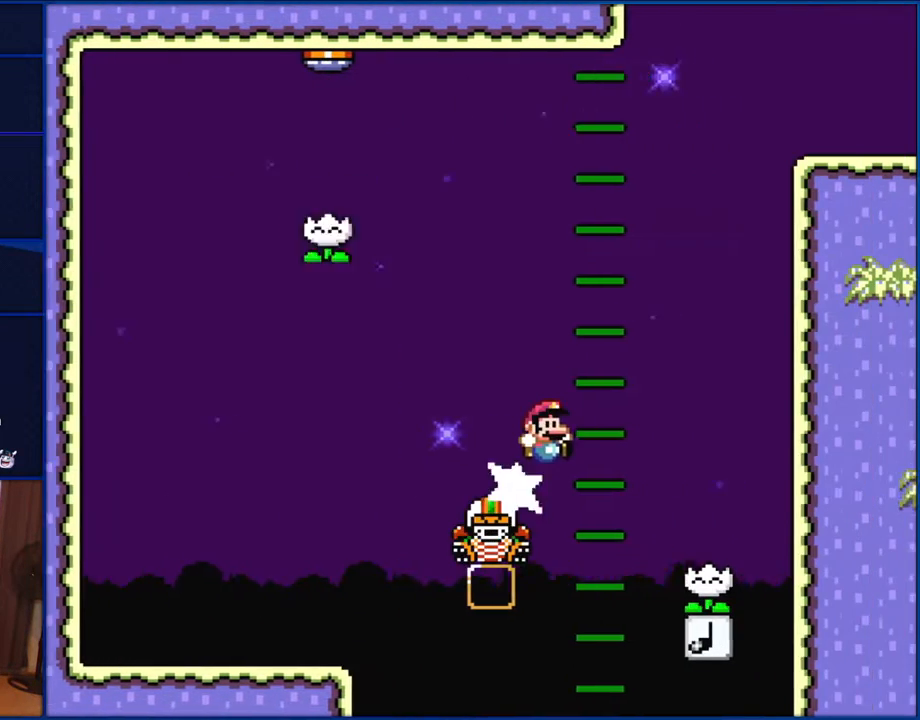
{"buttons": ["Y", "DPAD_LEFT"], "events": [[133, "B", "down"], [300, "B", "up"], [333, "DPAD_RIGHT", "up"], [400, "DPAD_LEFT", "down"]]}
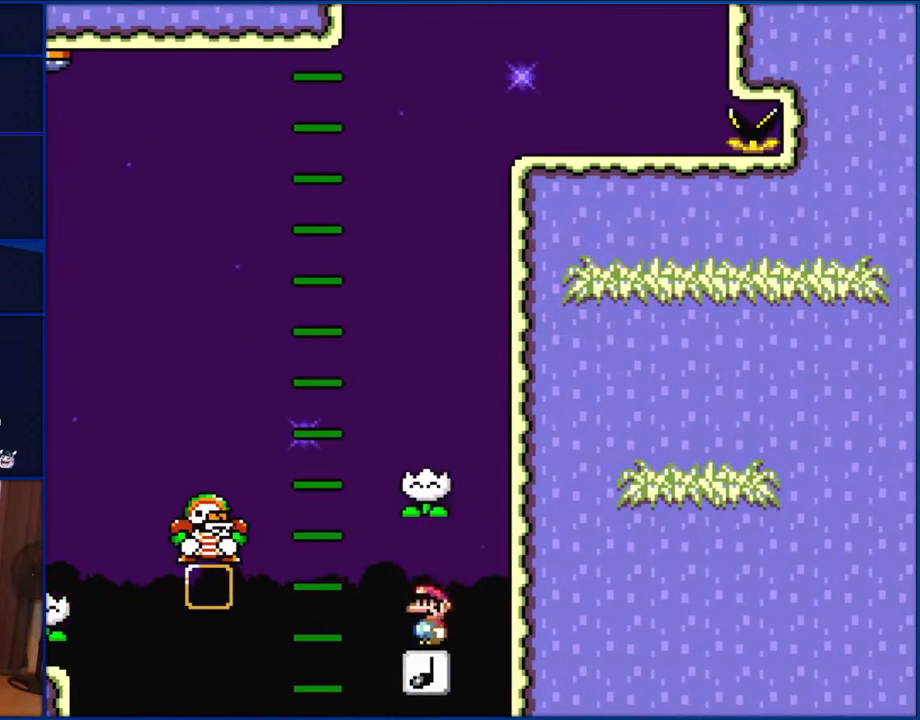
{"buttons": ["Y"], "events": [[67, "DPAD_LEFT", "up"], [367, "B", "down"], [500, "B", "up"]]}
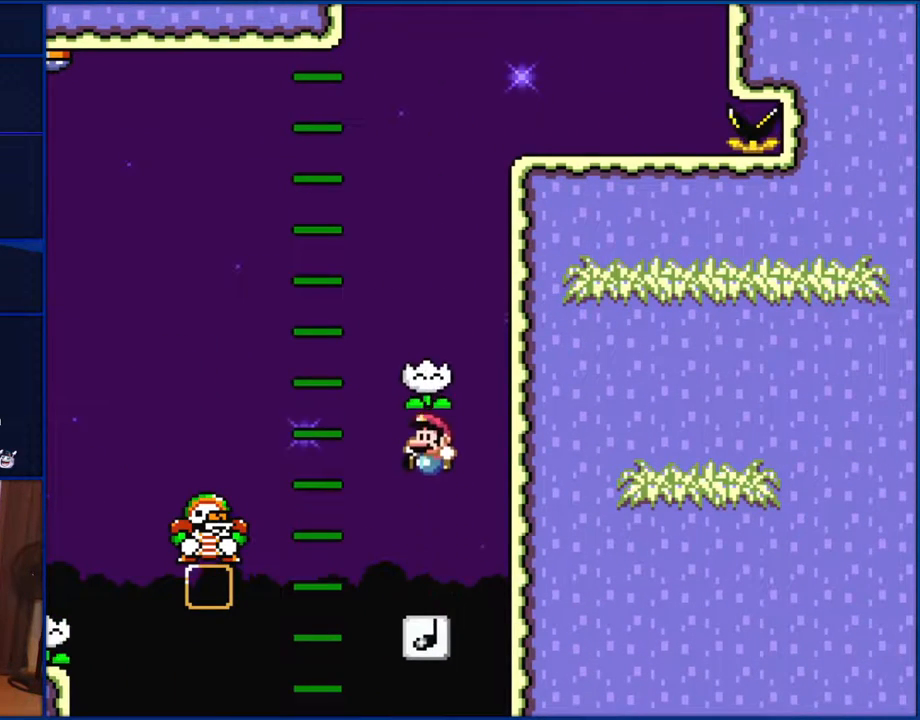
{"buttons": ["B", "Y", "DPAD_LEFT"], "events": [[200, "B", "down"], [467, "DPAD_LEFT", "down"]]}
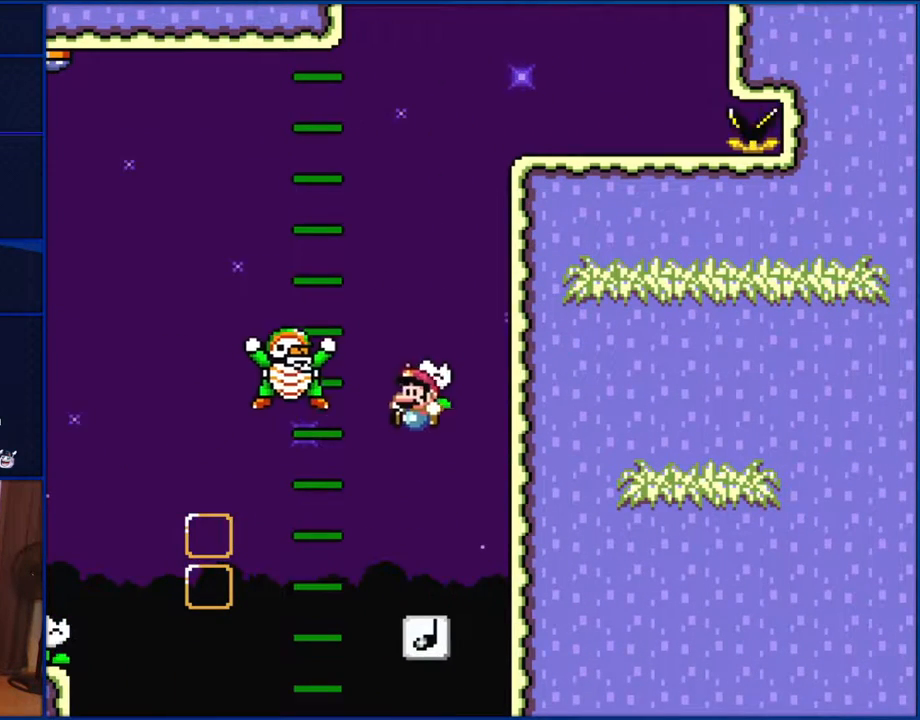
{"buttons": ["B", "Y", "DPAD_RIGHT"], "events": [[33, "B", "up"], [67, "B", "down"], [117, "DPAD_LEFT", "up"], [167, "DPAD_RIGHT", "down"], [267, "DPAD_RIGHT", "up"], [300, "B", "up"], [367, "DPAD_LEFT", "down"], [400, "B", "down"], [400, "DPAD_LEFT", "up"], [467, "DPAD_RIGHT", "down"]]}
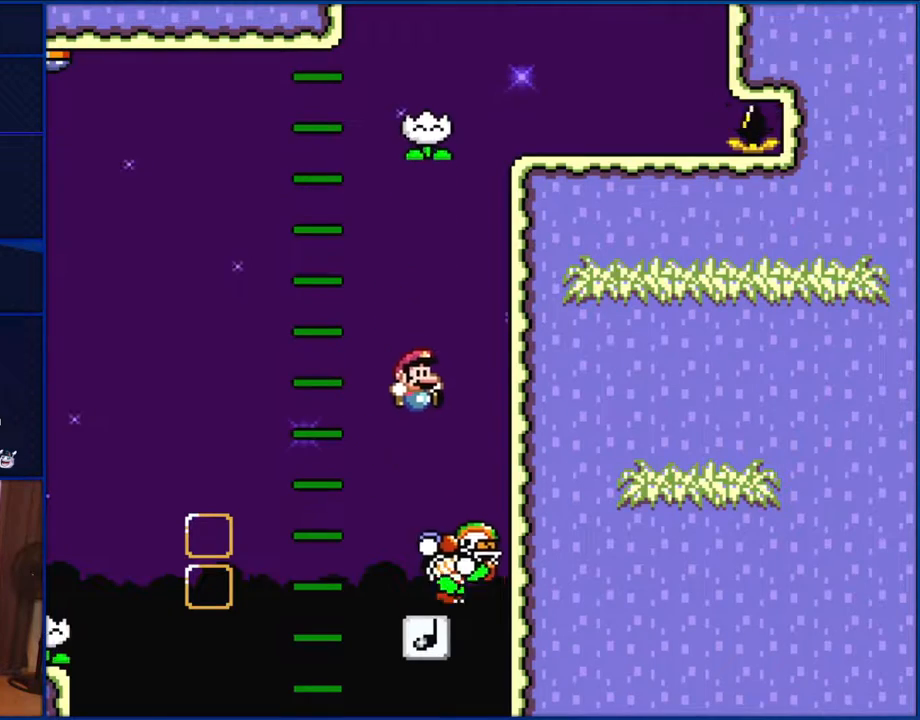
{"buttons": ["Y"], "events": [[167, "DPAD_RIGHT", "up"], [433, "B", "up"]]}
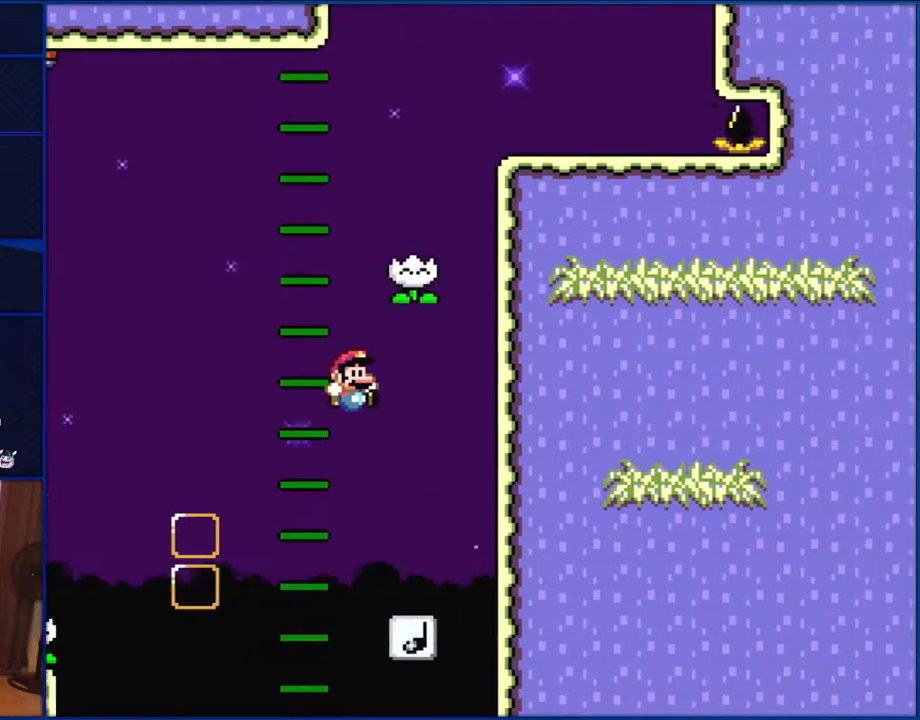
{"buttons": ["Y"], "events": []}
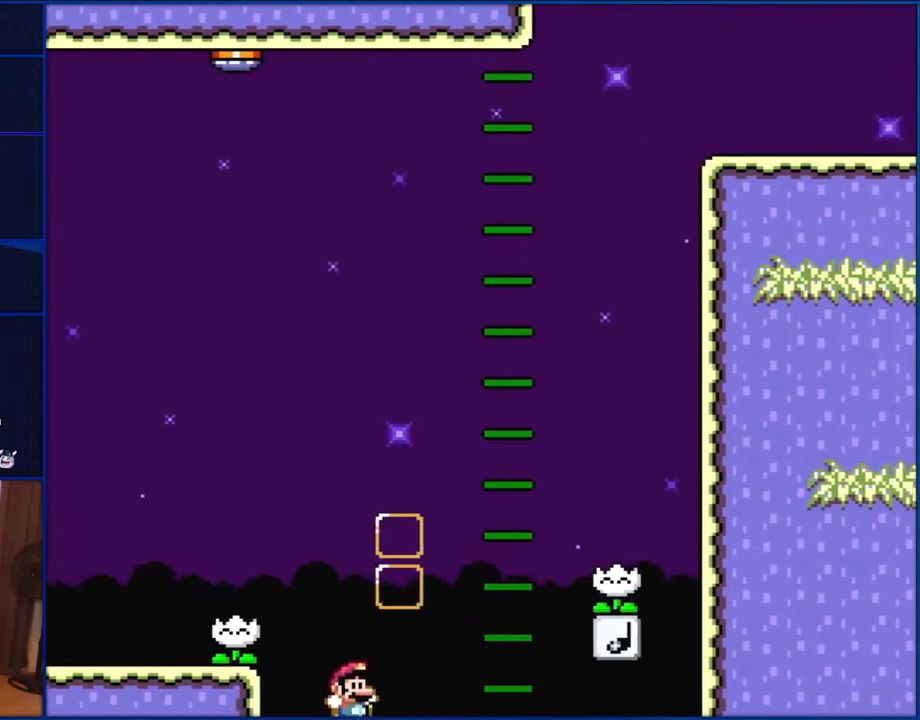
{"buttons": ["Y"], "events": []}
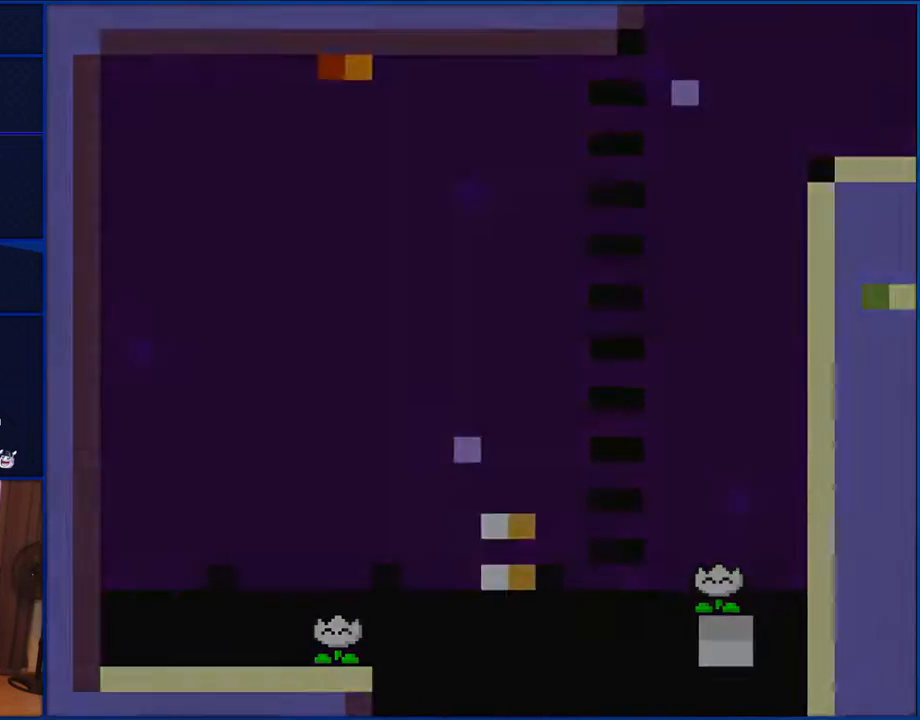
{"buttons": ["Y"], "events": []}
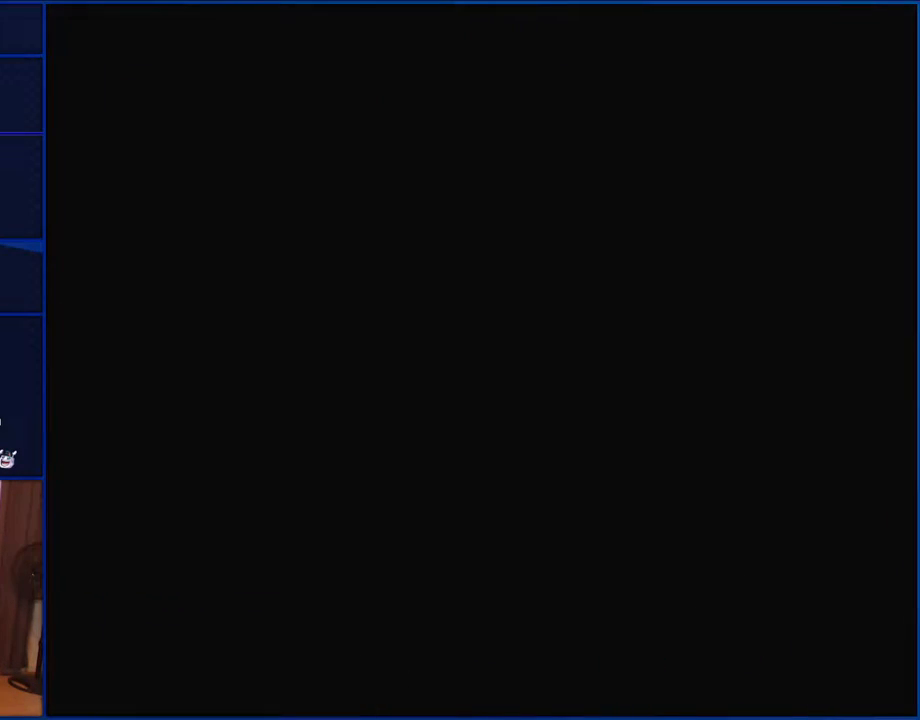
{"buttons": ["Y"], "events": []}
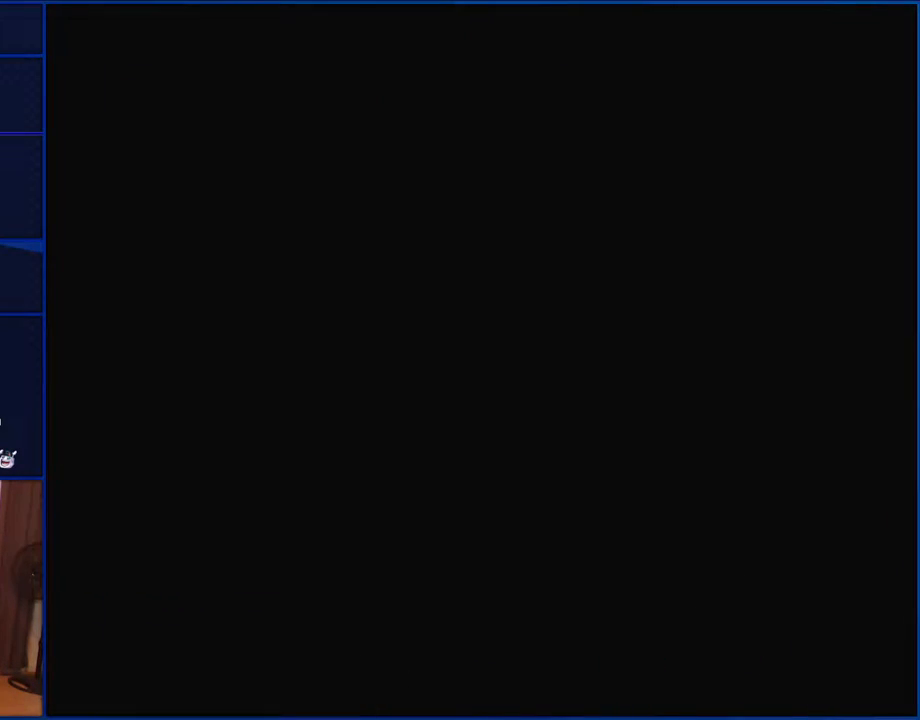
{"buttons": ["Y"], "events": []}